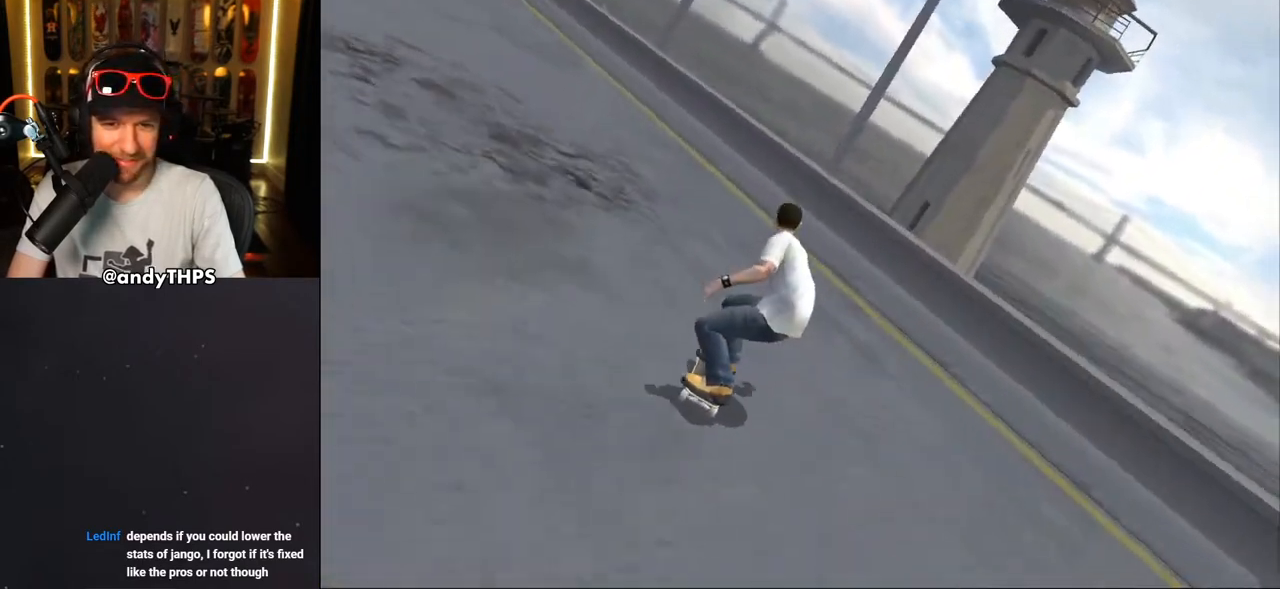
Gameplay with a controller (PlayStation layout); each line is a JSON object with the inputs held at the frame after it. "events" lists button and stick changes between this image and that frame as [ms after this image, input, new state], when the widget could be followed in between. Not read: START.
{"buttons": [], "left_stick": "center", "right_stick": "center", "events": [[133, "DPAD_DOWN", "up"], [133, "DPAD_RIGHT", "up"], [217, "DPAD_UP", "down"], [300, "DPAD_UP", "up"], [383, "DPAD_UP", "down"], [417, "DPAD_UP", "up"], [483, "CROSS", "up"]]}
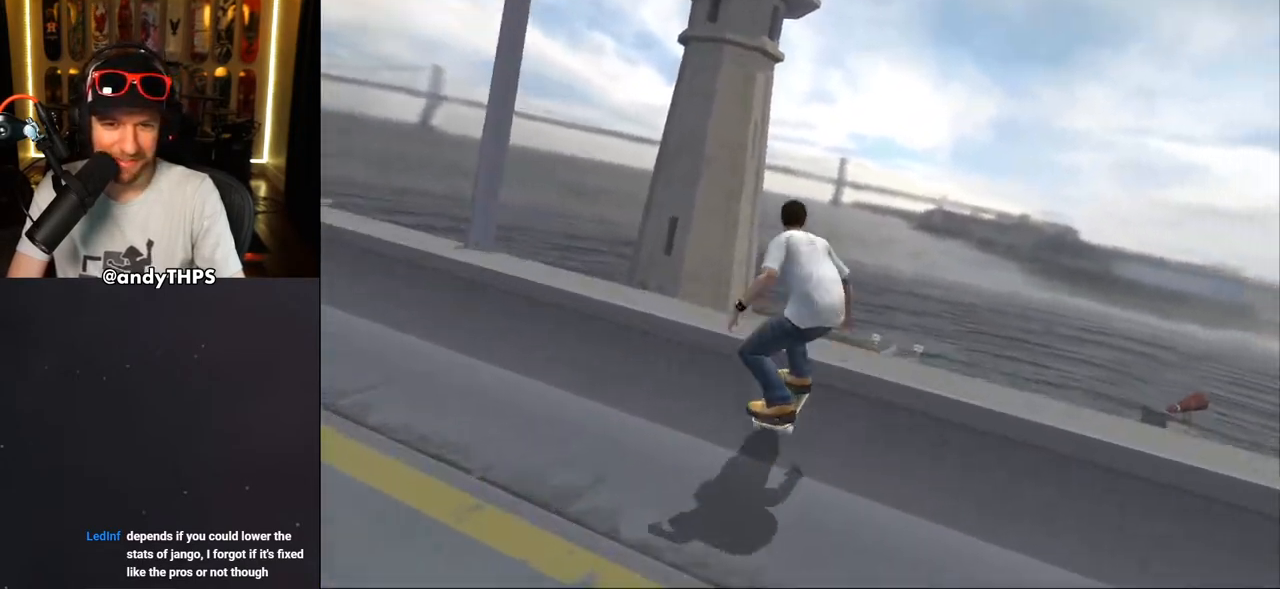
{"buttons": ["CROSS", "L1"], "left_stick": "center", "right_stick": "center", "events": [[33, "DPAD_DOWN", "down"], [33, "DPAD_RIGHT", "down"], [33, "SQUARE", "down"], [83, "L1", "down"], [117, "SQUARE", "up"], [133, "DPAD_DOWN", "up"], [150, "DPAD_RIGHT", "up"], [167, "SQUARE", "down"], [317, "SQUARE", "up"], [483, "CROSS", "down"]]}
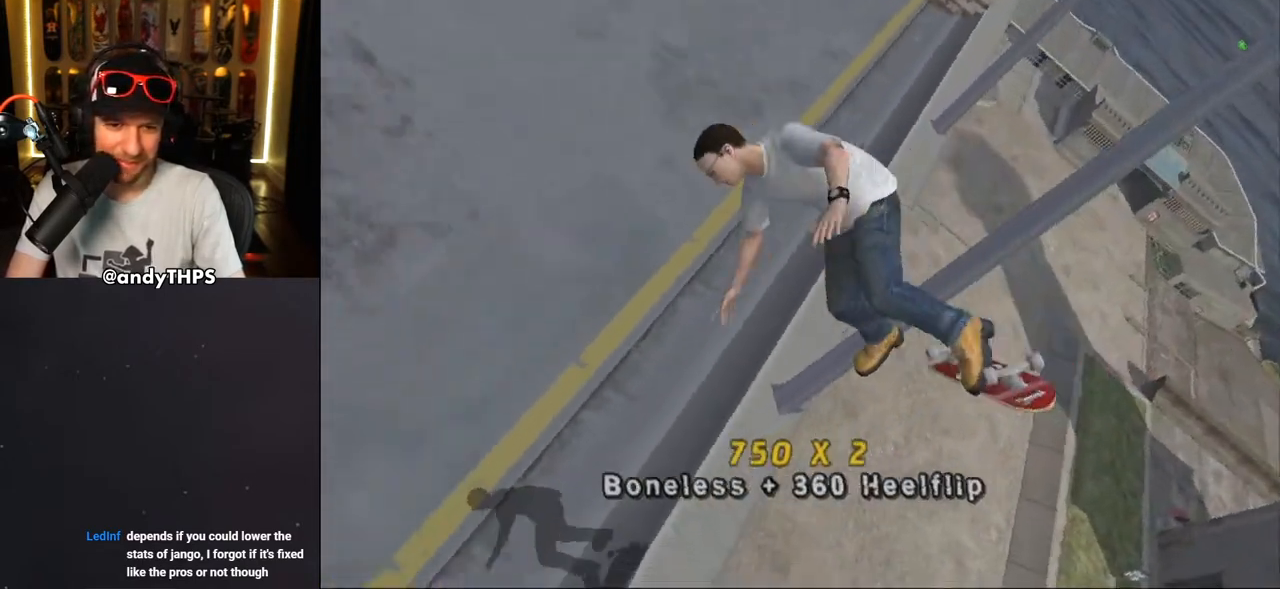
{"buttons": ["CROSS", "R2"], "left_stick": "center", "right_stick": "center", "events": [[500, "L1", "up"], [500, "R2", "down"]]}
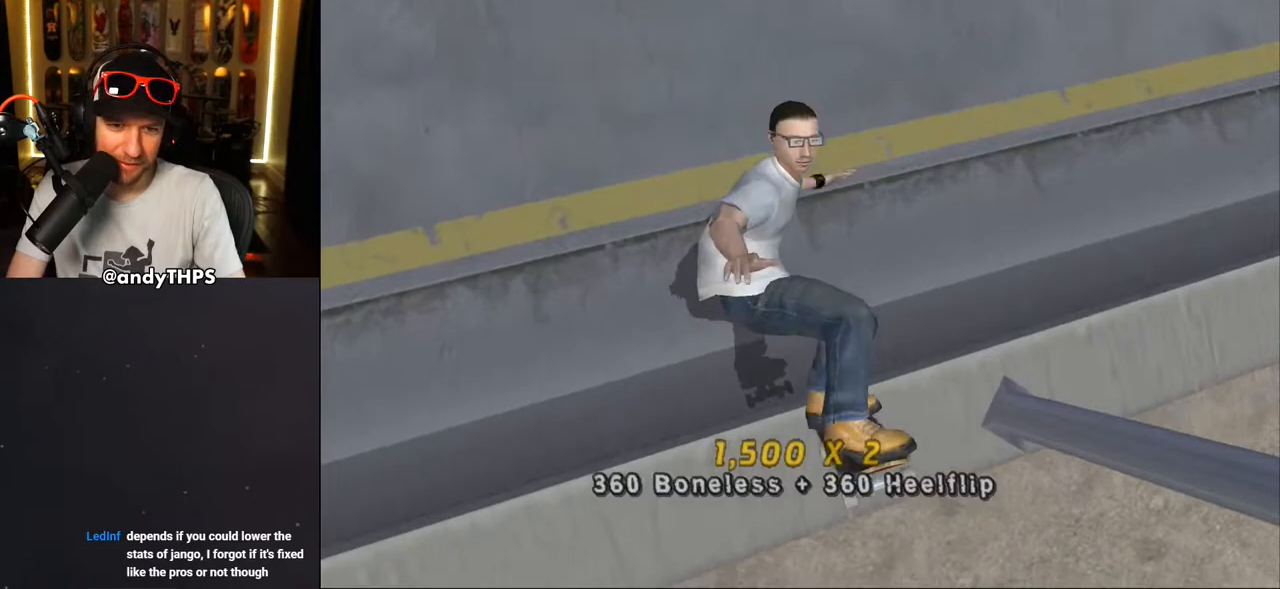
{"buttons": ["CROSS"], "left_stick": "center", "right_stick": "center", "events": [[250, "DPAD_RIGHT", "down"], [283, "DPAD_DOWN", "down"], [317, "R2", "up"], [333, "DPAD_DOWN", "up"], [350, "DPAD_RIGHT", "up"]]}
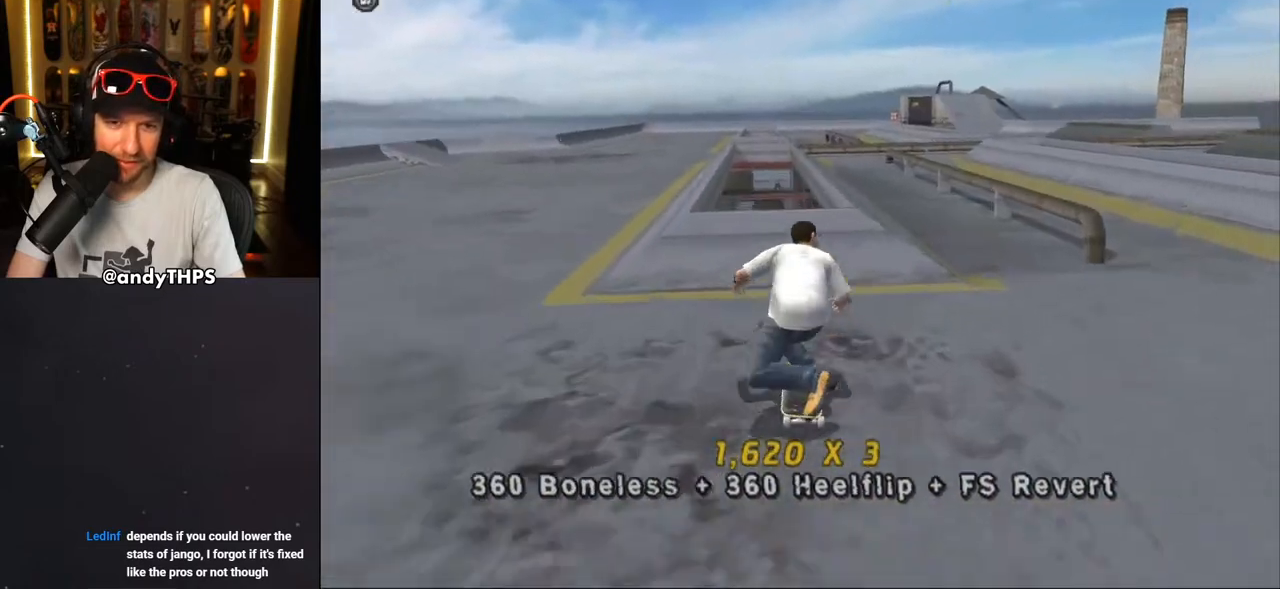
{"buttons": ["CROSS"], "left_stick": "center", "right_stick": "center", "events": [[183, "DPAD_LEFT", "down"], [183, "DPAD_UP", "down"], [217, "DPAD_UP", "up"], [233, "DPAD_DOWN", "down"], [367, "DPAD_DOWN", "up"], [417, "DPAD_LEFT", "up"]]}
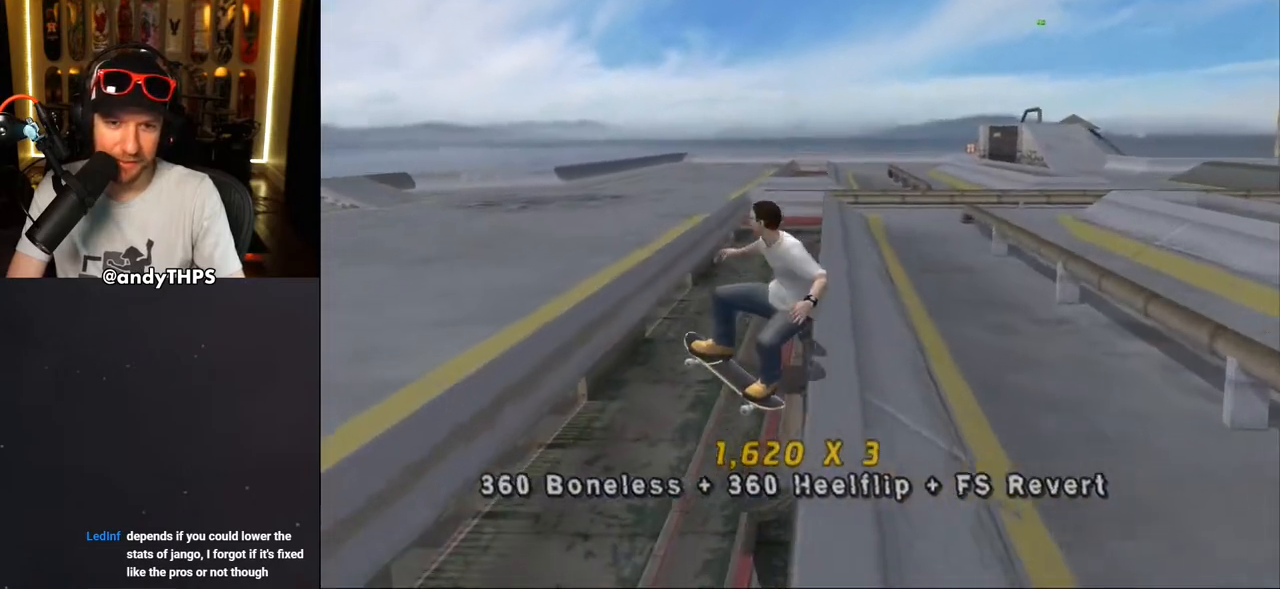
{"buttons": ["TRIANGLE"], "left_stick": "center", "right_stick": "center", "events": [[100, "CROSS", "up"], [133, "TRIANGLE", "down"], [450, "R1", "down"], [483, "R1", "up"]]}
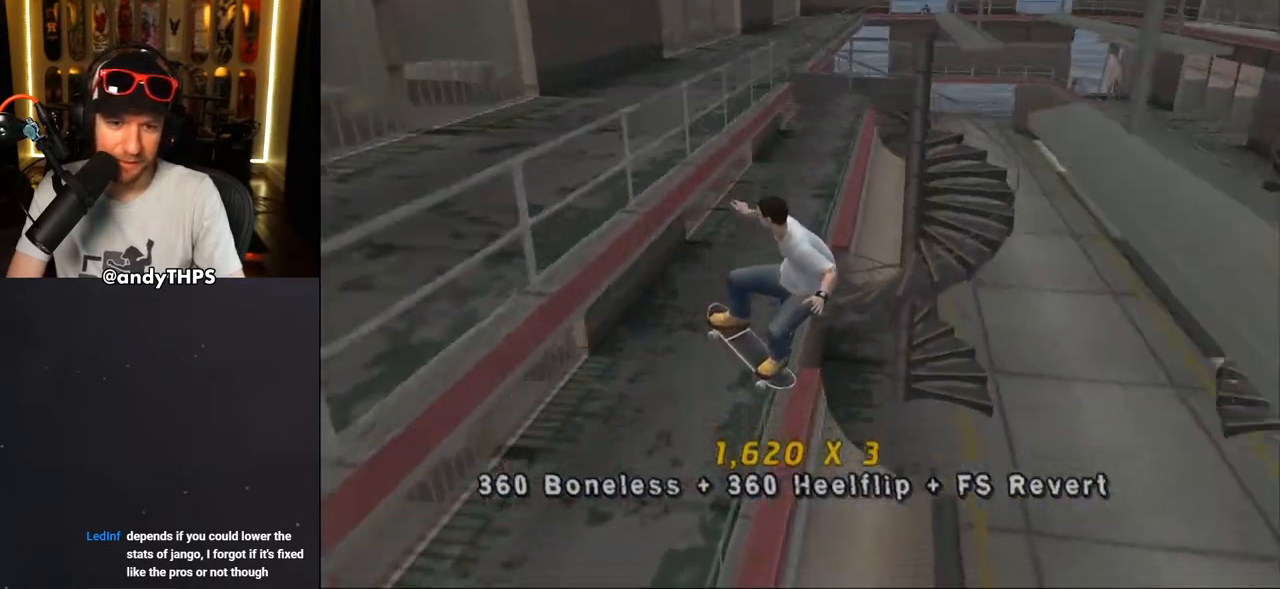
{"buttons": ["CROSS", "TRIANGLE"], "left_stick": "center", "right_stick": "center", "events": [[200, "TRIANGLE", "up"], [250, "TRIANGLE", "down"], [367, "CROSS", "down"]]}
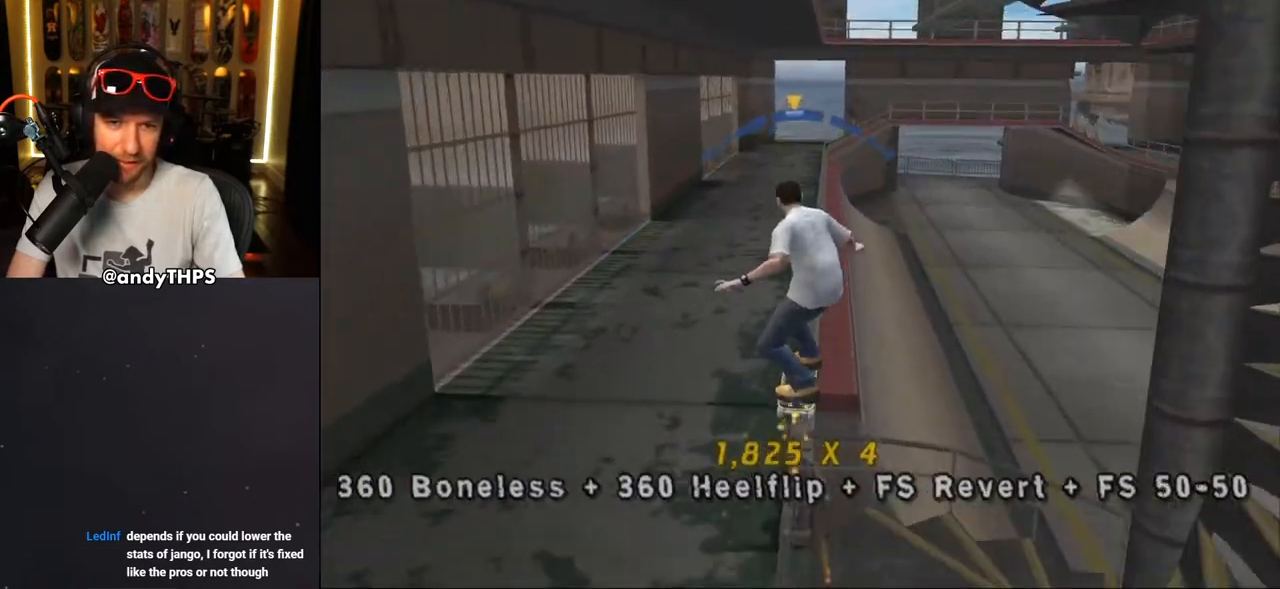
{"buttons": ["TRIANGLE"], "left_stick": "center", "right_stick": "center", "events": [[83, "TRIANGLE", "up"], [267, "CROSS", "up"], [333, "TRIANGLE", "down"]]}
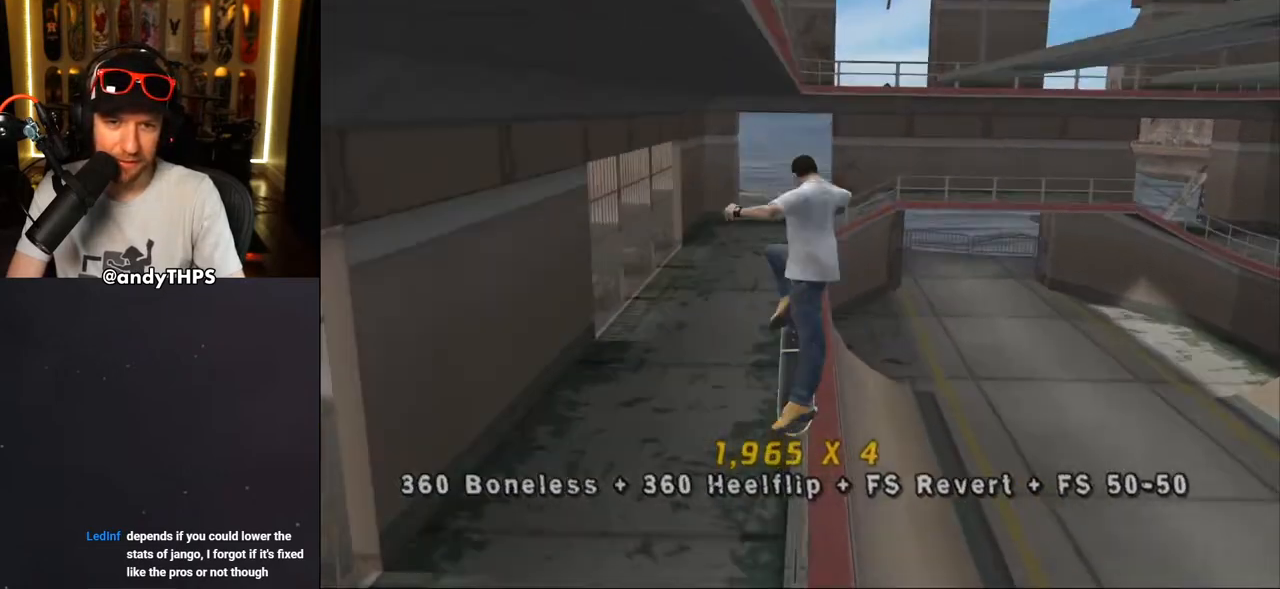
{"buttons": [], "left_stick": "center", "right_stick": "center", "events": [[217, "DPAD_UP", "down"], [300, "DPAD_UP", "up"], [350, "CROSS", "down"], [433, "TRIANGLE", "up"], [483, "CROSS", "up"]]}
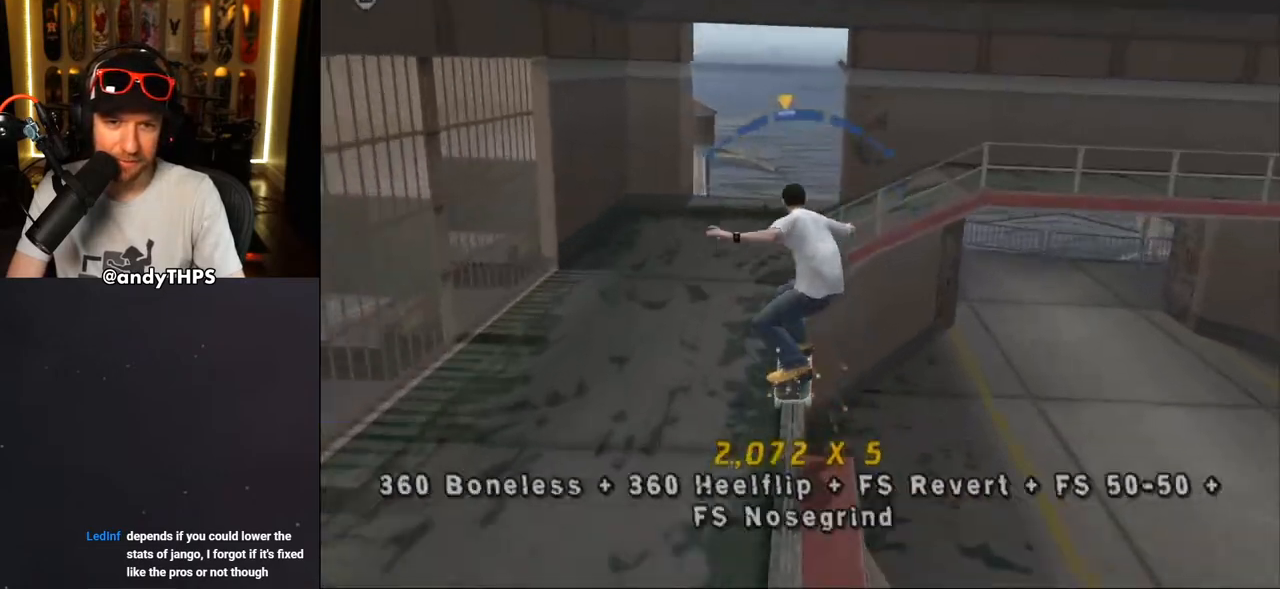
{"buttons": [], "left_stick": "center", "right_stick": "center", "events": [[100, "right_stick", "down-left"], [317, "right_stick", "center"], [417, "DPAD_UP", "down"], [500, "DPAD_UP", "up"]]}